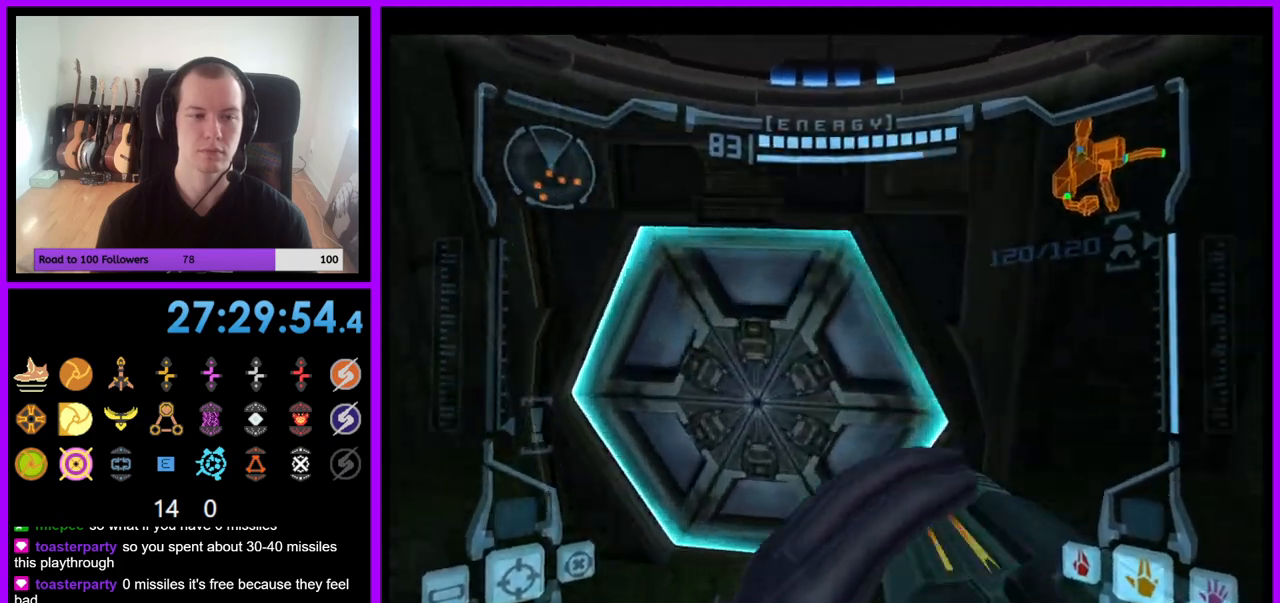
Gameplay with a controller (Nintendo layout); each line is a JSON object with the inputs held at the frame after it (dt_ms = milliseconds from this image to that frame). "events" lists button and stick changes between this image and that frame as [ms after this image, input, new state], when the widget could be followed in between. Not read: L3 R3.
{"dt_ms": 500, "buttons": ["L1"], "left_stick": "center", "right_stick": "center", "events": [[33, "A", "down"], [67, "left_stick", "up-right"], [117, "A", "up"], [217, "L1", "down"], [233, "left_stick", "right"], [333, "left_stick", "center"]]}
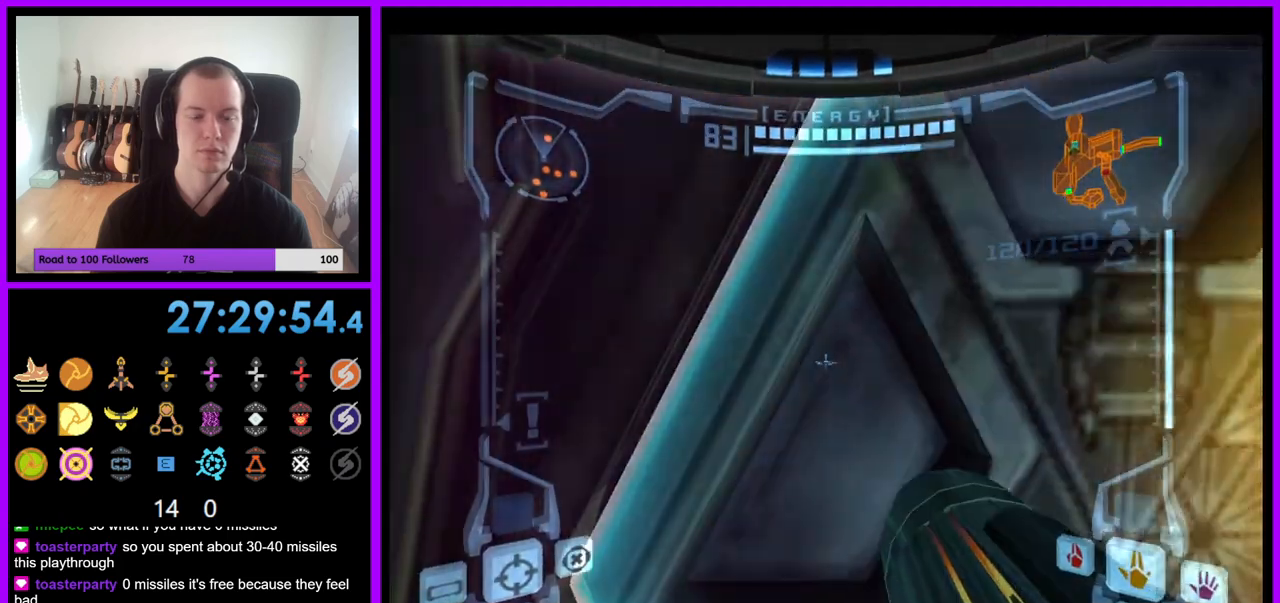
{"dt_ms": 500, "buttons": ["L1"], "left_stick": "up", "right_stick": "center", "events": [[50, "left_stick", "right"], [183, "left_stick", "center"], [483, "left_stick", "up"]]}
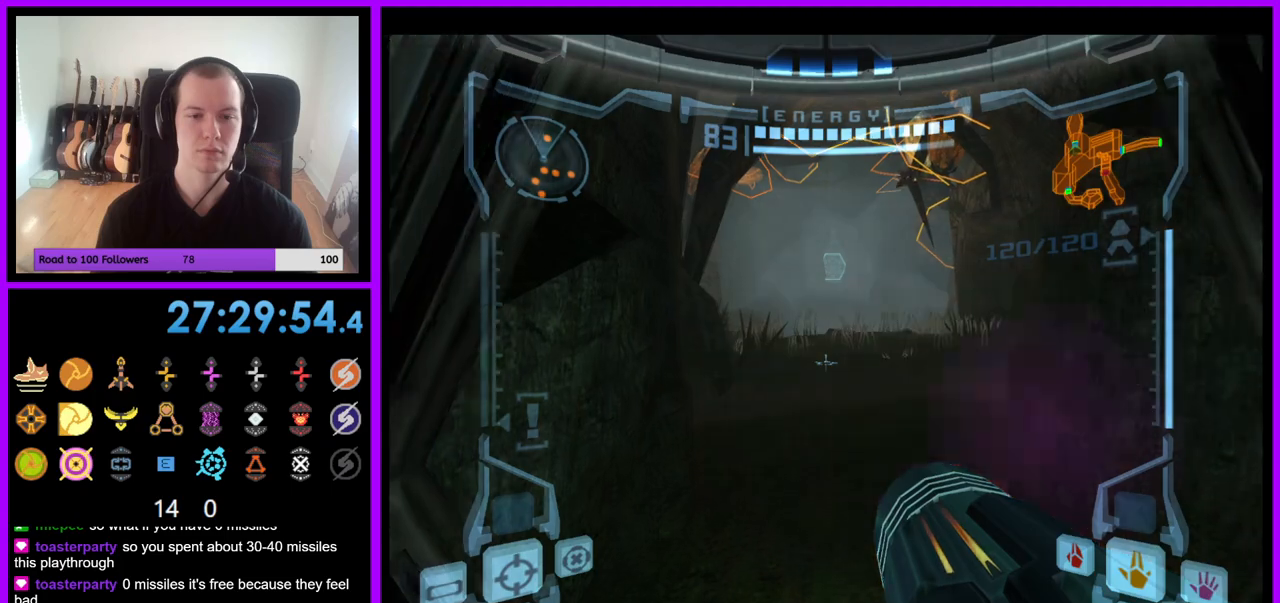
{"dt_ms": 500, "buttons": [], "left_stick": "up", "right_stick": "center", "events": [[317, "L1", "up"]]}
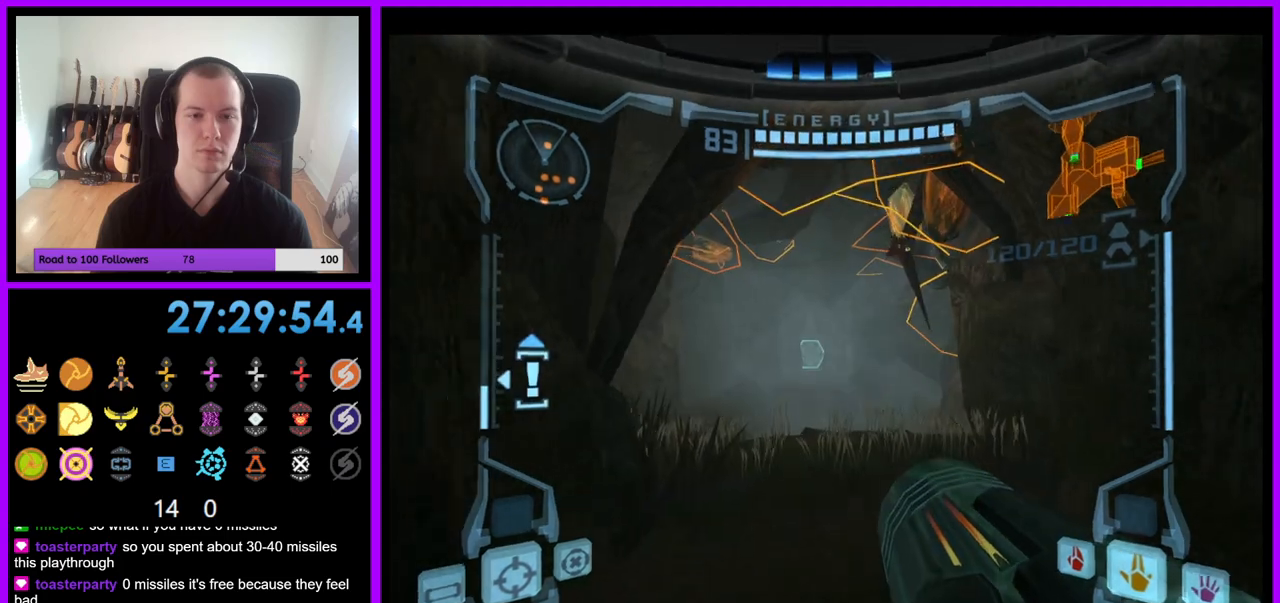
{"dt_ms": 500, "buttons": ["L1"], "left_stick": "up", "right_stick": "center", "events": [[500, "L1", "down"]]}
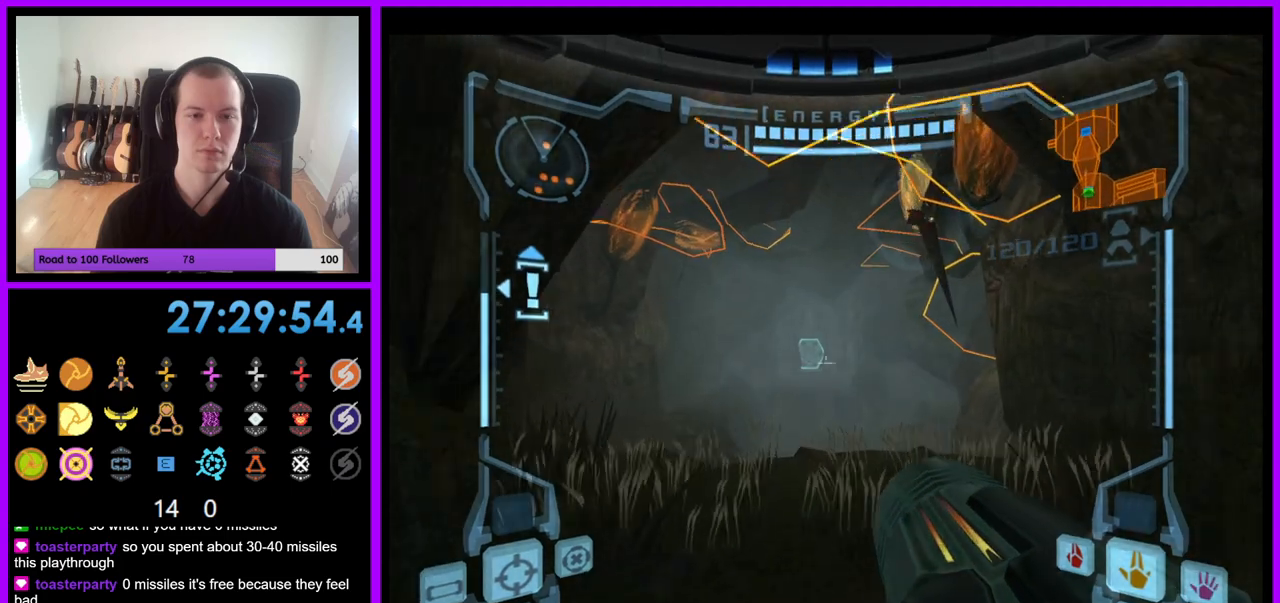
{"dt_ms": 500, "buttons": ["L1"], "left_stick": "up", "right_stick": "center", "events": [[233, "B", "down"], [350, "B", "up"]]}
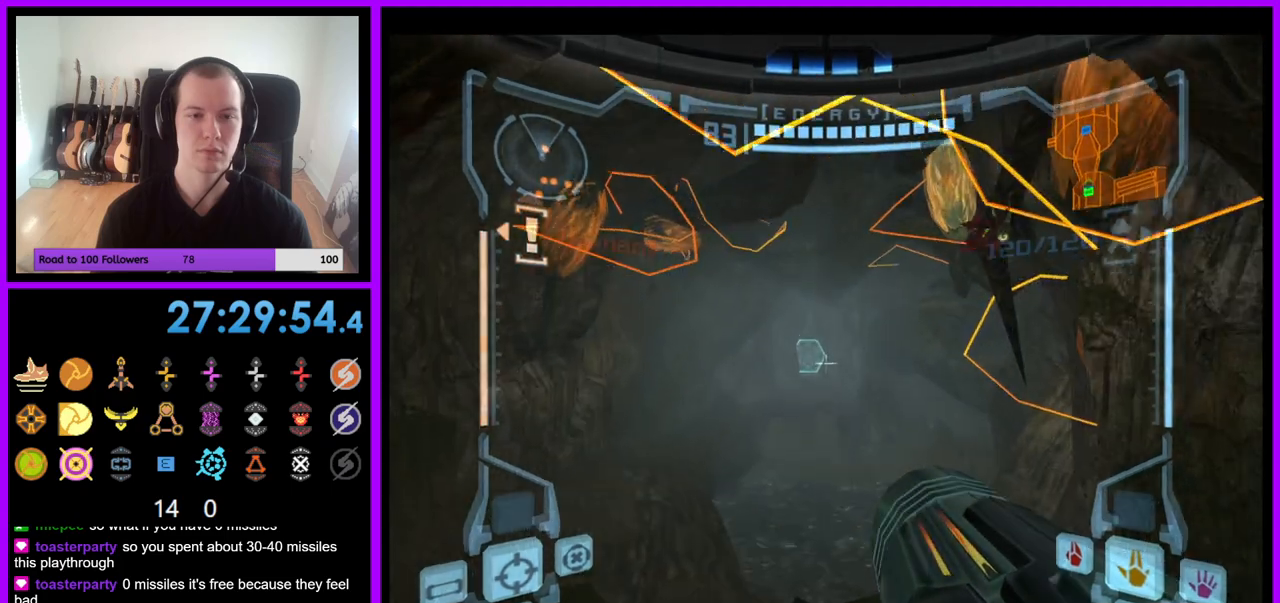
{"dt_ms": 500, "buttons": ["L1"], "left_stick": "up-left", "right_stick": "center", "events": [[150, "left_stick", "up-left"]]}
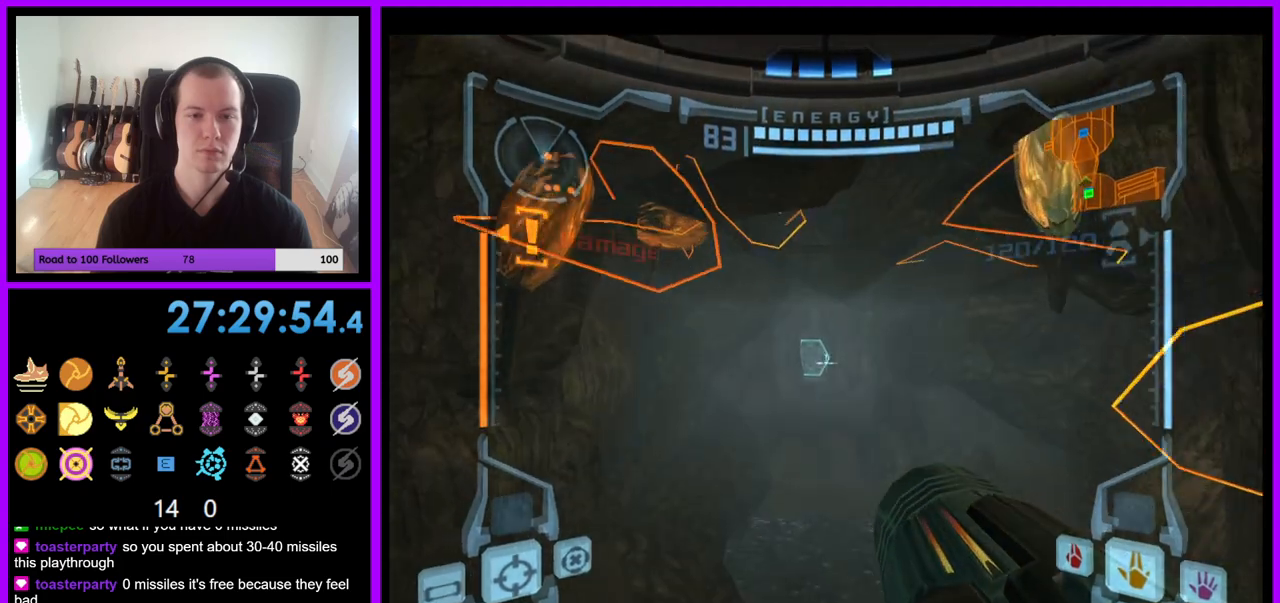
{"dt_ms": 500, "buttons": ["R1"], "left_stick": "down-right", "right_stick": "up", "events": [[200, "right_stick", "up"], [283, "L1", "up"], [283, "R1", "down"], [300, "left_stick", "center"], [367, "left_stick", "down-right"]]}
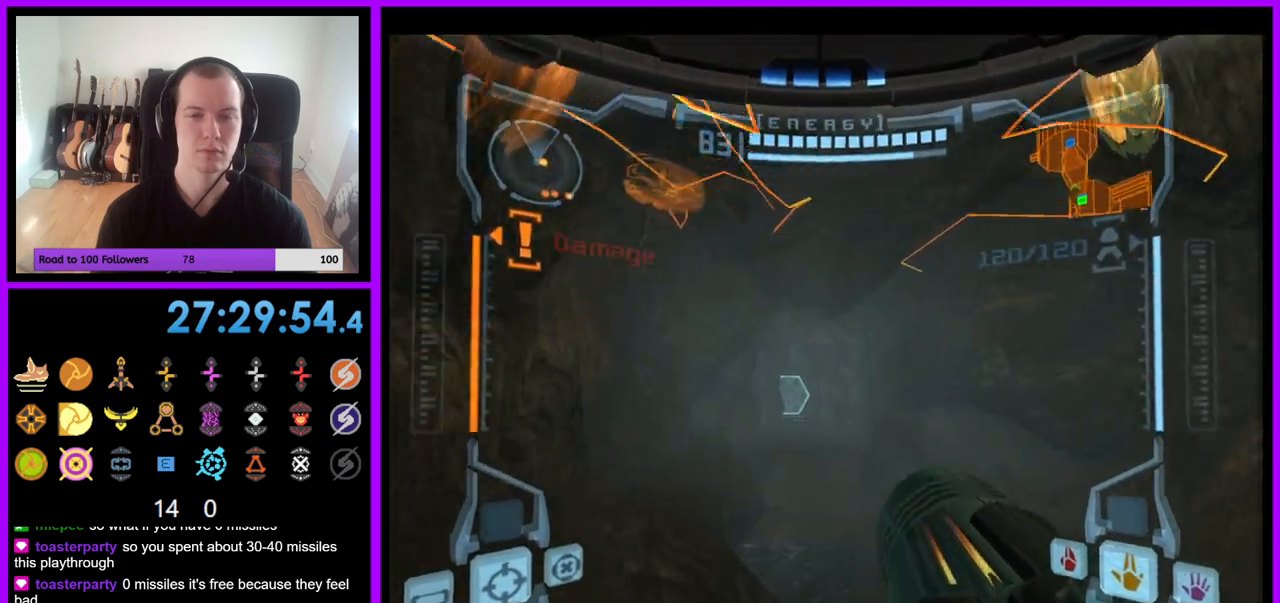
{"dt_ms": 500, "buttons": ["Y", "R1"], "left_stick": "down", "right_stick": "up", "events": [[317, "B", "down"], [317, "left_stick", "down"], [450, "R1", "up"], [467, "B", "up"], [500, "R1", "down"], [500, "Y", "down"]]}
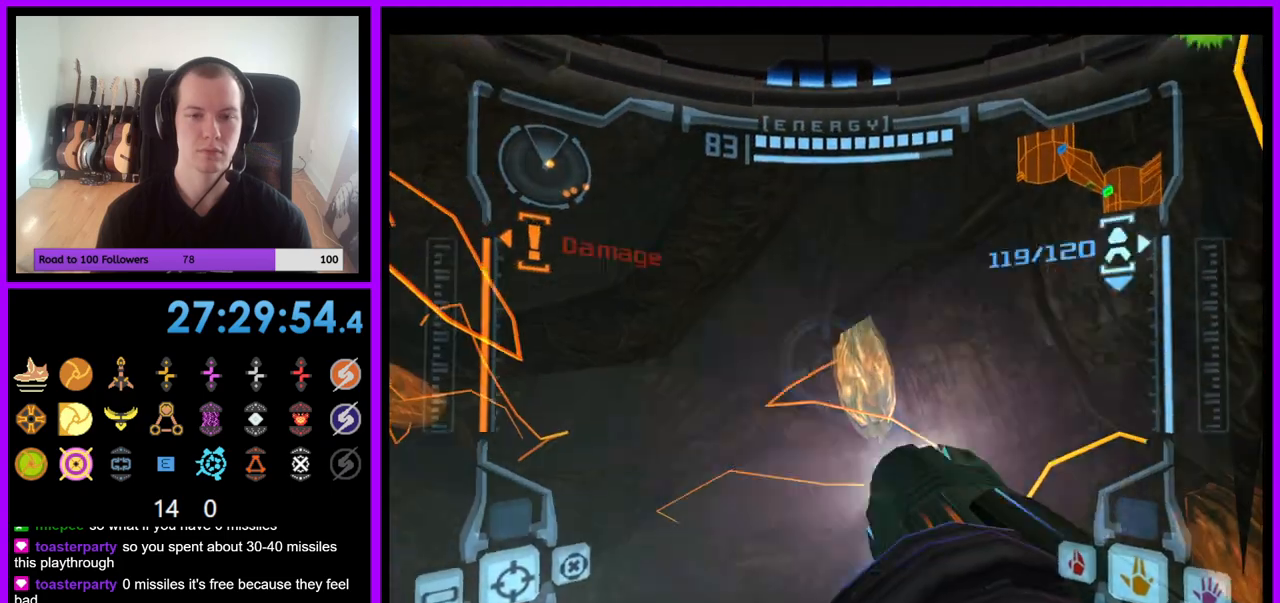
{"dt_ms": 500, "buttons": ["R1"], "left_stick": "down", "right_stick": "up", "events": [[33, "left_stick", "down-right"], [83, "R1", "up"], [133, "R1", "down"], [133, "Y", "up"], [133, "left_stick", "down"]]}
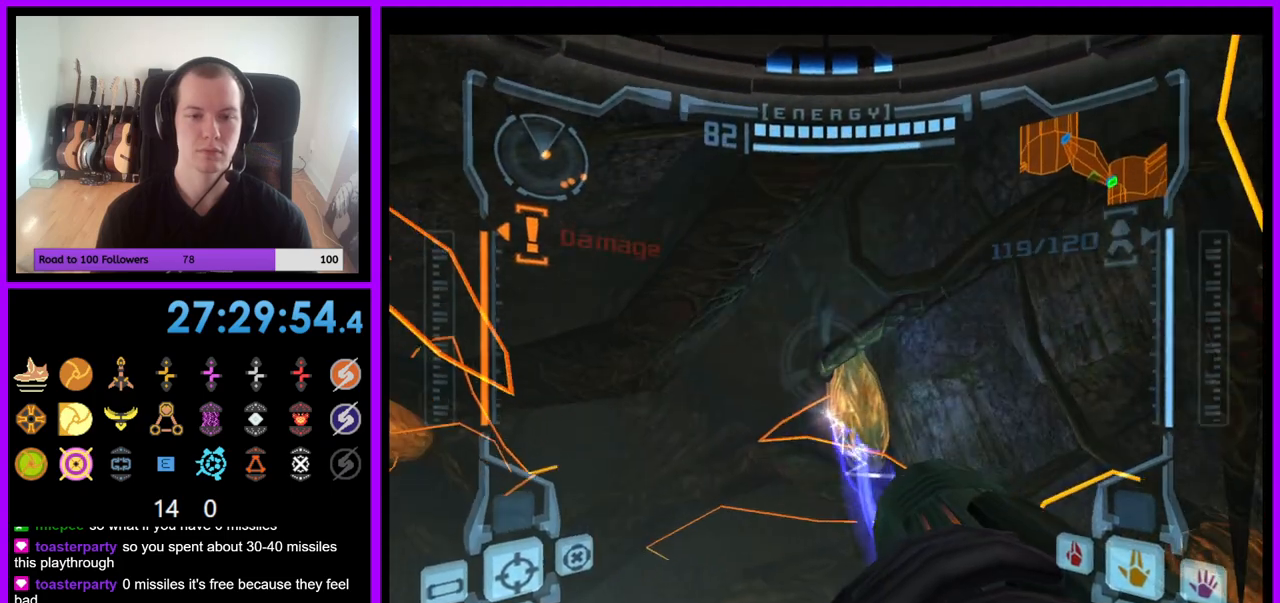
{"dt_ms": 500, "buttons": ["L1"], "left_stick": "left", "right_stick": "up", "events": [[33, "left_stick", "center"], [117, "L1", "down"], [133, "R1", "up"], [217, "left_stick", "left"]]}
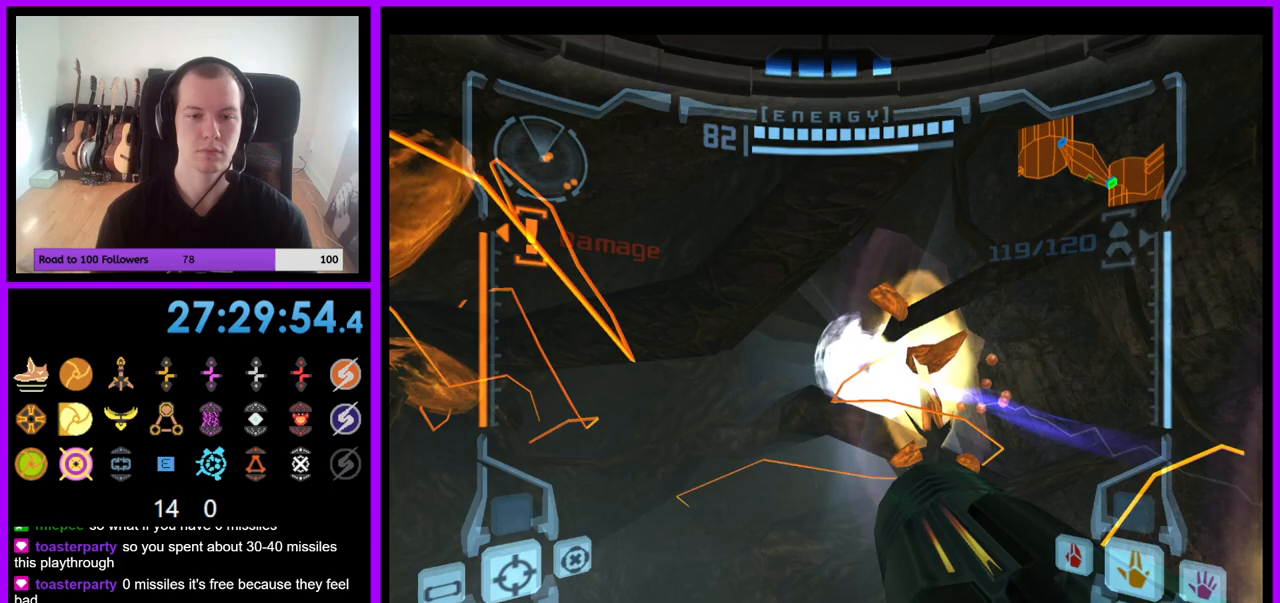
{"dt_ms": 500, "buttons": ["R1"], "left_stick": "right", "right_stick": "up", "events": [[350, "left_stick", "center"], [383, "R1", "down"], [400, "L1", "up"], [450, "left_stick", "right"]]}
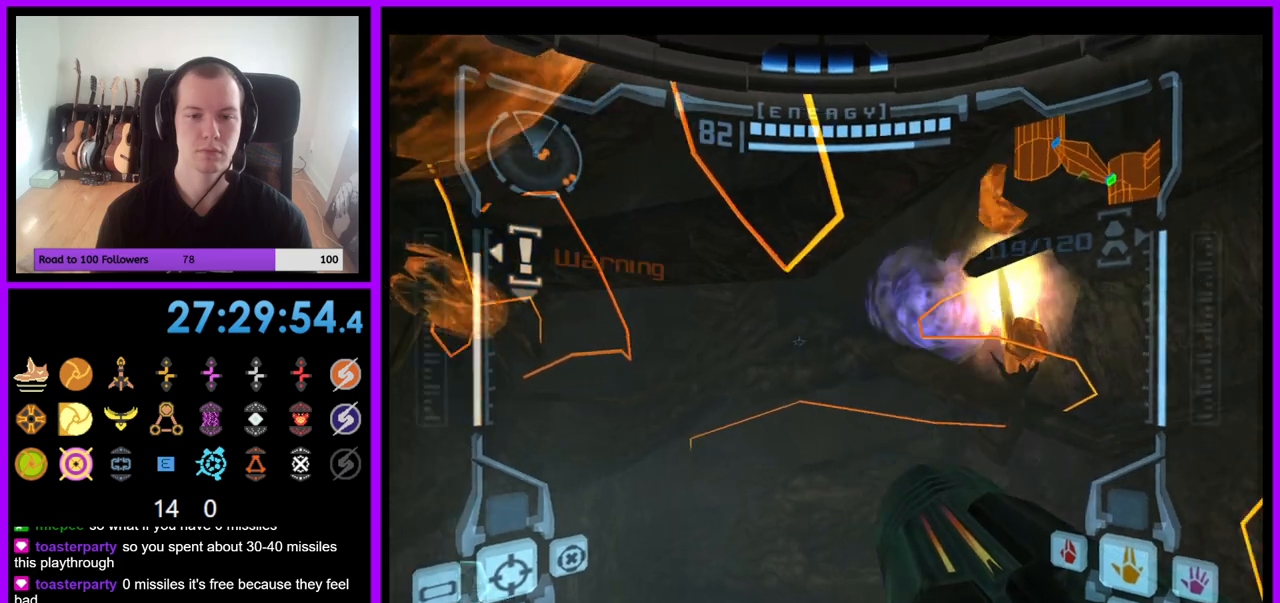
{"dt_ms": 1000, "buttons": ["R1"], "left_stick": "down", "right_stick": "up"}
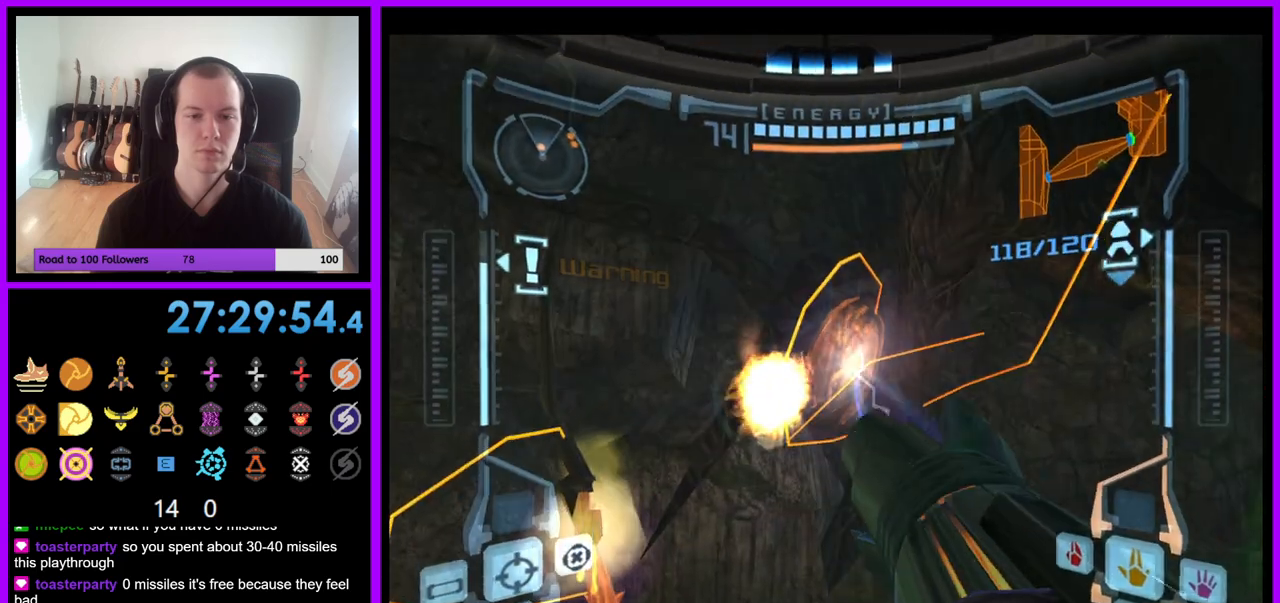
{"dt_ms": 500, "buttons": ["R1"], "left_stick": "center", "right_stick": "up", "events": [[317, "left_stick", "center"]]}
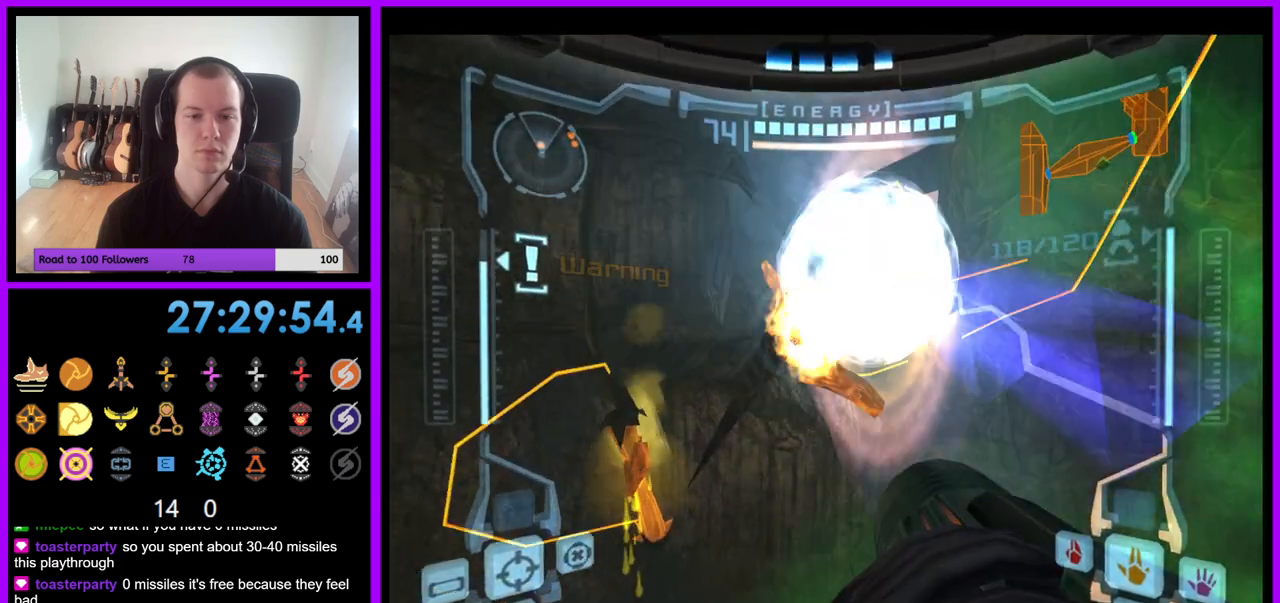
{"dt_ms": 500, "buttons": ["R1", "Z"], "left_stick": "left", "right_stick": "up", "events": [[283, "left_stick", "left"], [417, "Z", "down"]]}
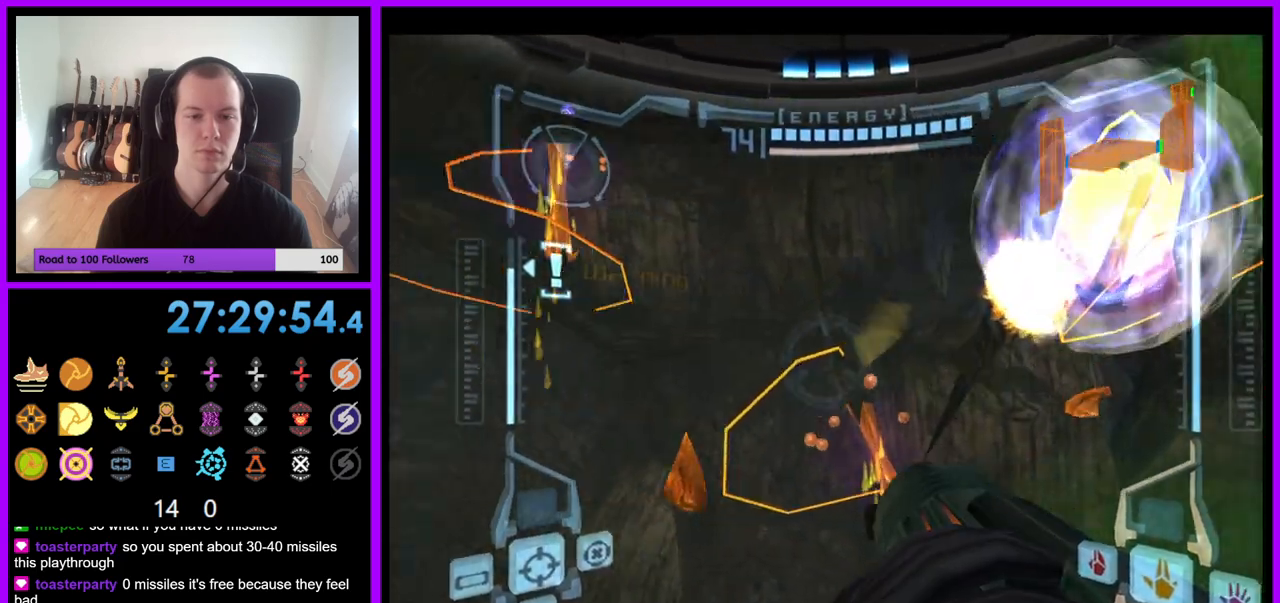
{"dt_ms": 500, "buttons": ["R1", "Z"], "left_stick": "down-left", "right_stick": "up", "events": [[250, "left_stick", "down-left"]]}
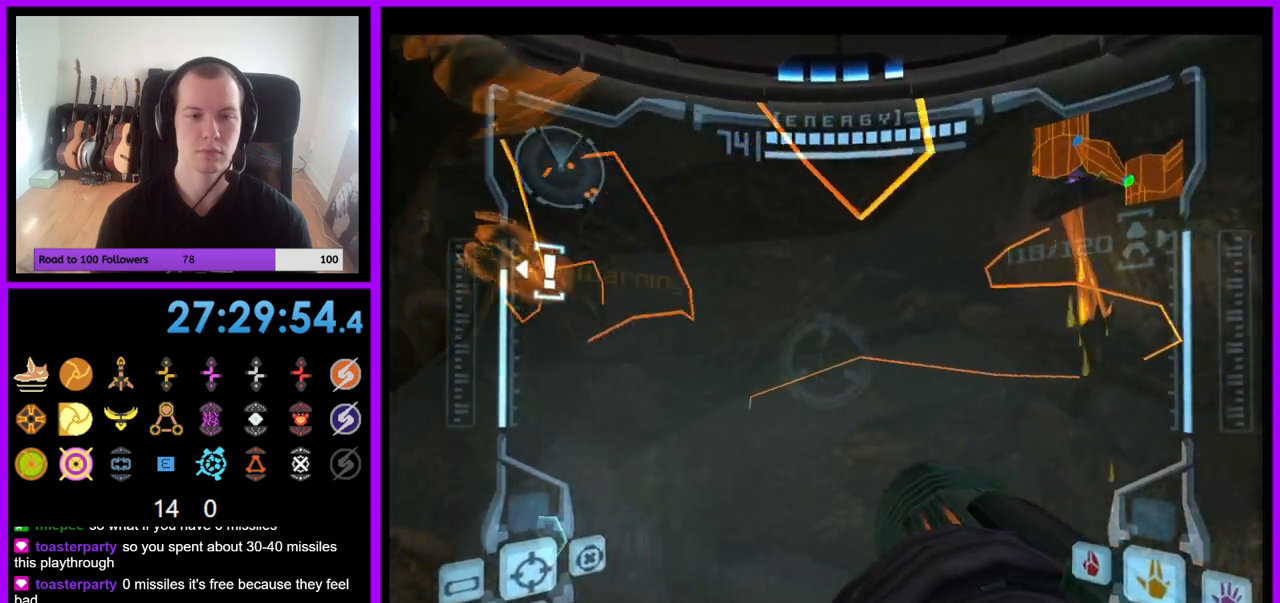
{"dt_ms": 500, "buttons": ["R1"], "left_stick": "down", "right_stick": "up", "events": [[133, "Z", "up"], [183, "left_stick", "down"], [317, "left_stick", "down-right"], [467, "left_stick", "down"]]}
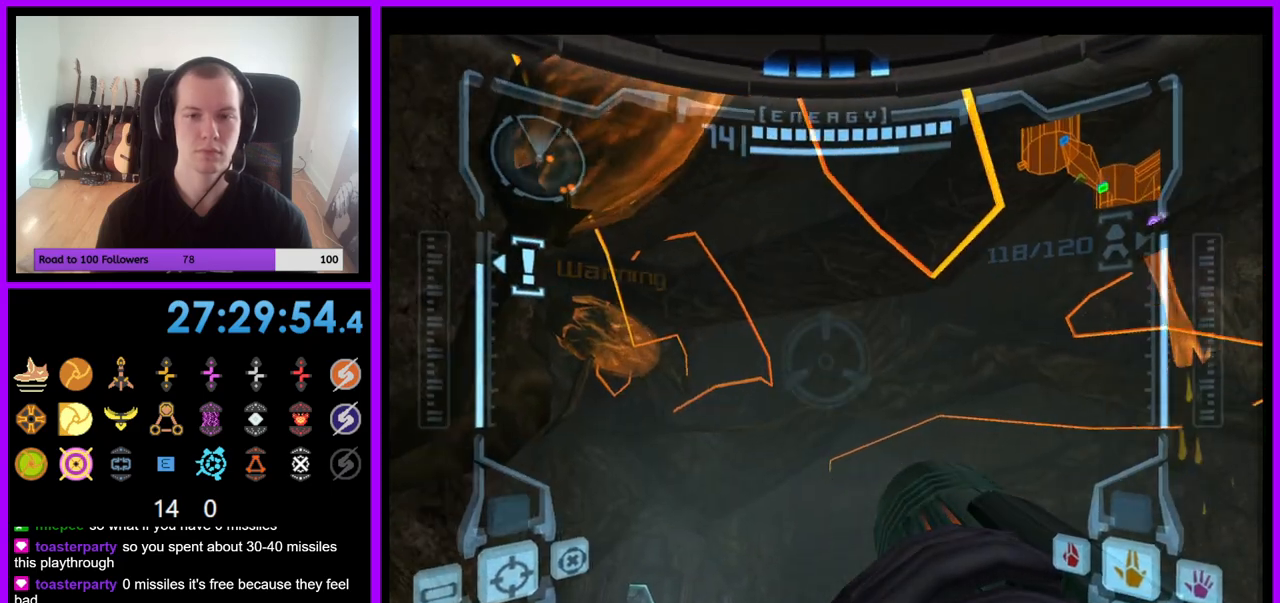
{"dt_ms": 500, "buttons": ["Y", "R1"], "left_stick": "down", "right_stick": "up", "events": [[133, "left_stick", "down-left"], [450, "Y", "down"], [467, "left_stick", "down"]]}
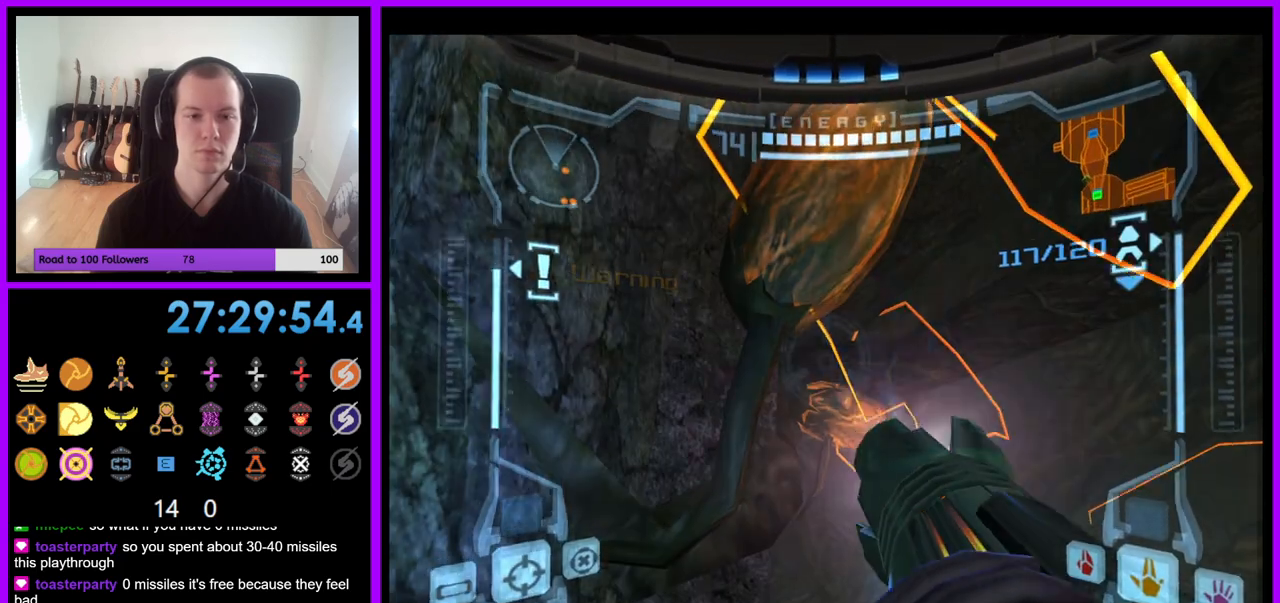
{"dt_ms": 500, "buttons": ["R1"], "left_stick": "down", "right_stick": "up", "events": [[83, "Y", "up"]]}
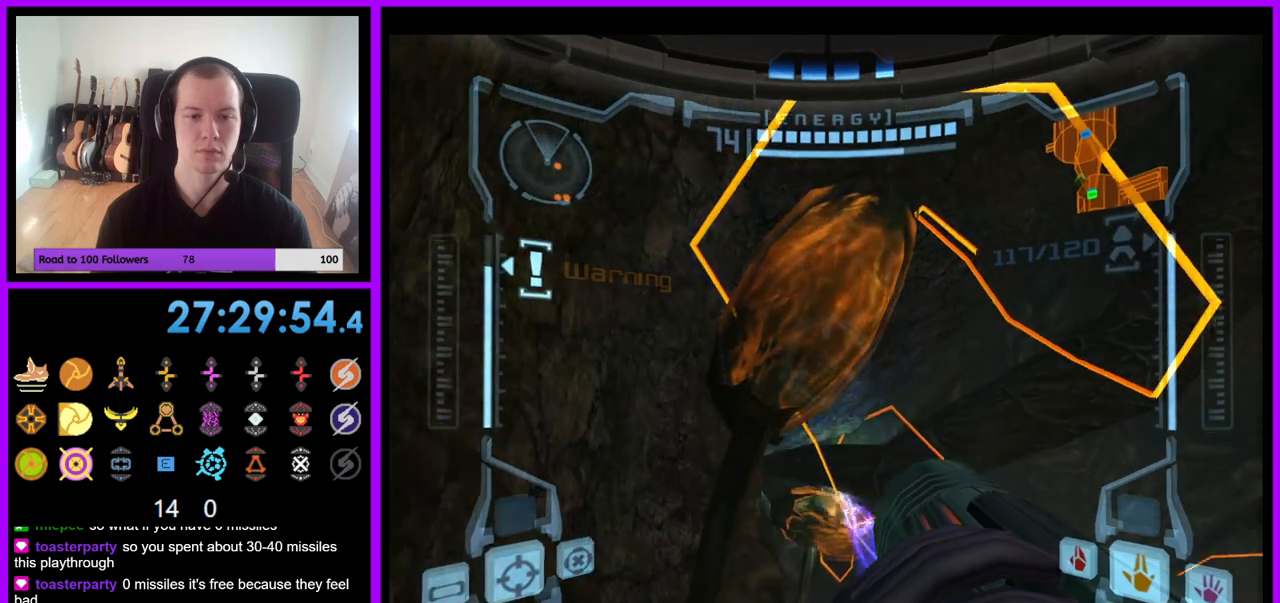
{"dt_ms": 500, "buttons": ["R1"], "left_stick": "down", "right_stick": "up", "events": [[250, "Y", "down"], [300, "A", "down"], [333, "R1", "up"], [367, "Y", "up"], [383, "R1", "down"], [417, "Z", "down"], [450, "A", "up"], [467, "Z", "up"]]}
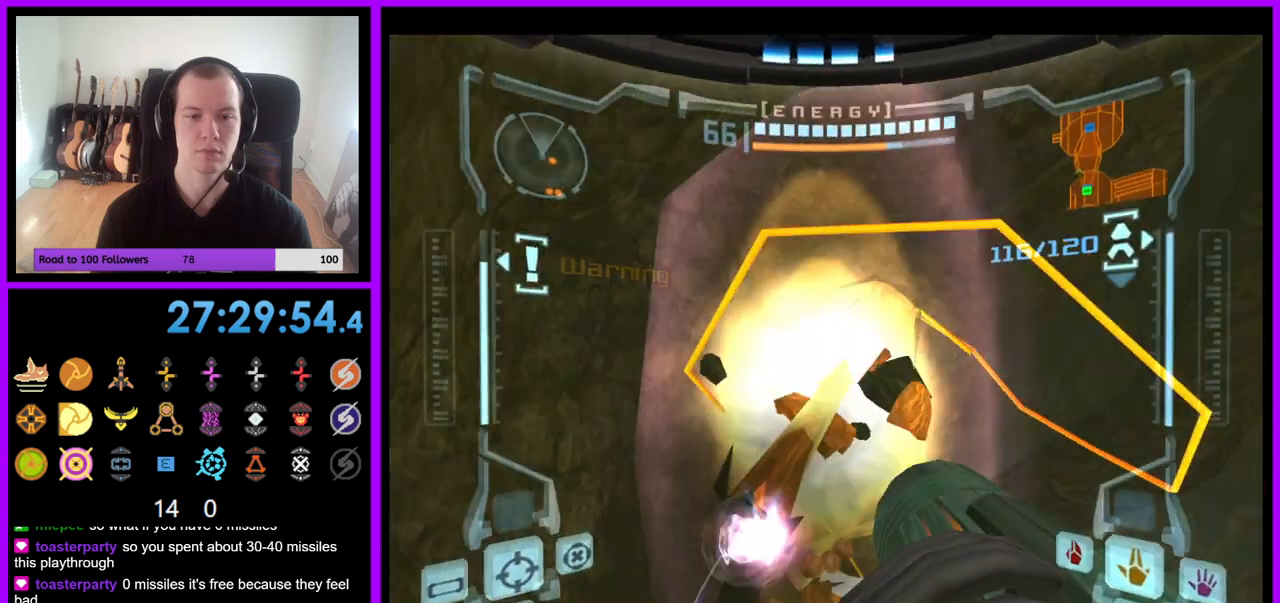
{"dt_ms": 500, "buttons": [], "left_stick": "center", "right_stick": "center", "events": [[33, "left_stick", "center"], [183, "left_stick", "up"], [283, "left_stick", "up-right"], [333, "R1", "up"], [333, "right_stick", "center"], [417, "left_stick", "center"]]}
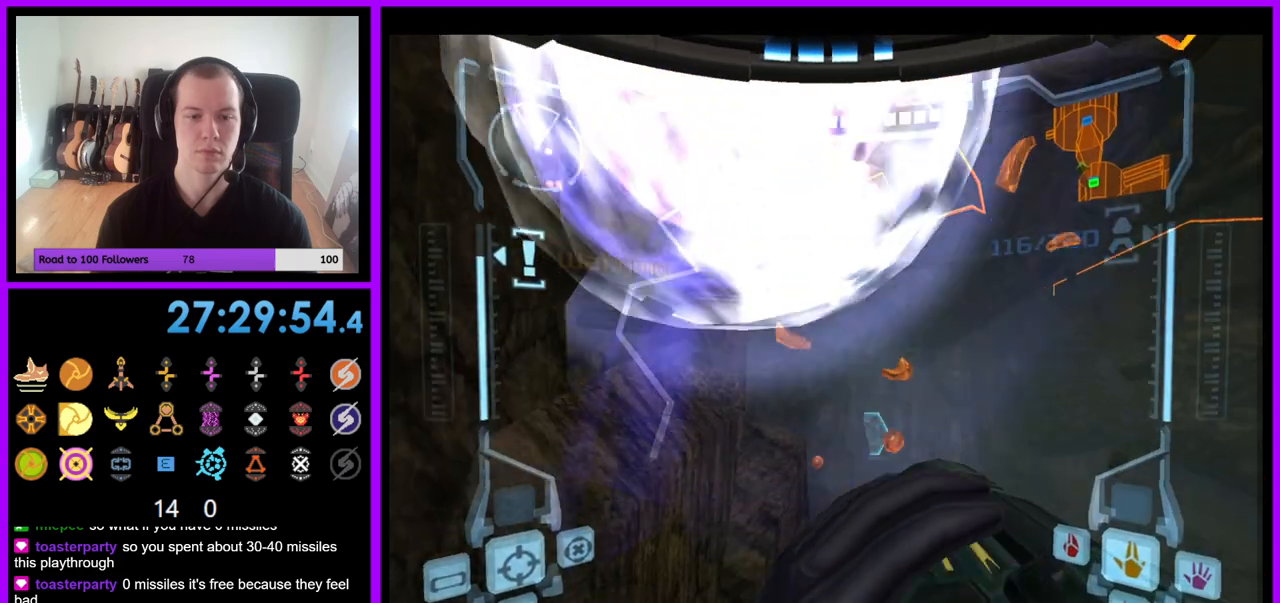
{"dt_ms": 500, "buttons": [], "left_stick": "center", "right_stick": "center", "events": [[83, "left_stick", "right"], [300, "left_stick", "center"]]}
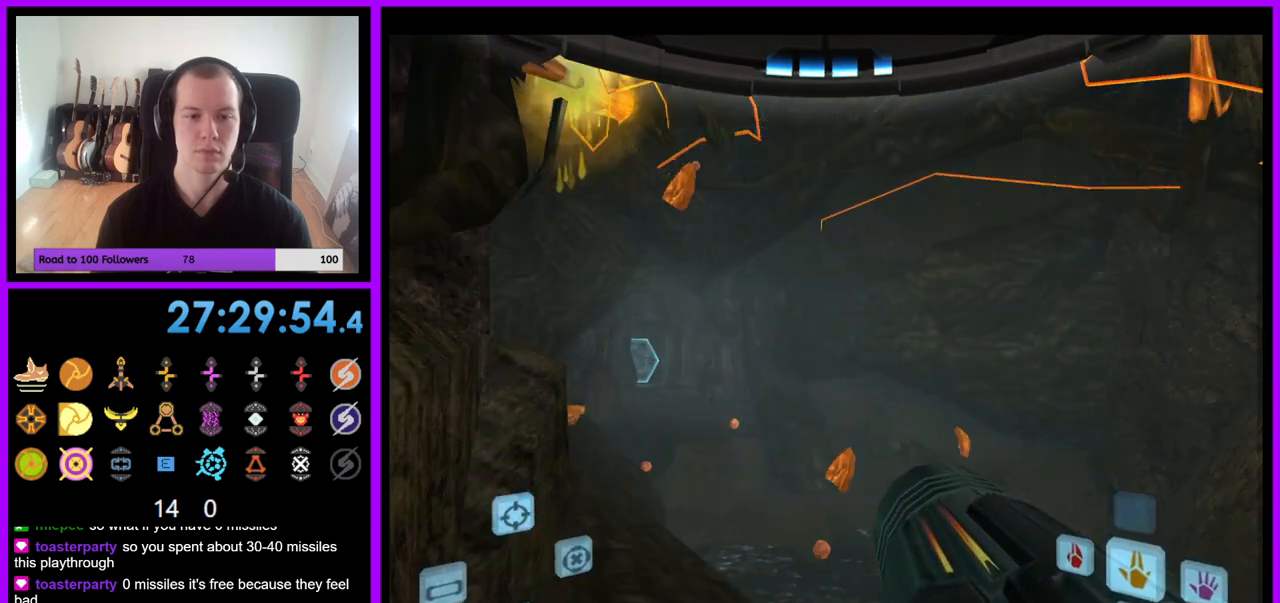
{"dt_ms": 500, "buttons": ["R1"], "left_stick": "down-left", "right_stick": "center", "events": [[350, "R1", "down"], [400, "left_stick", "down-left"]]}
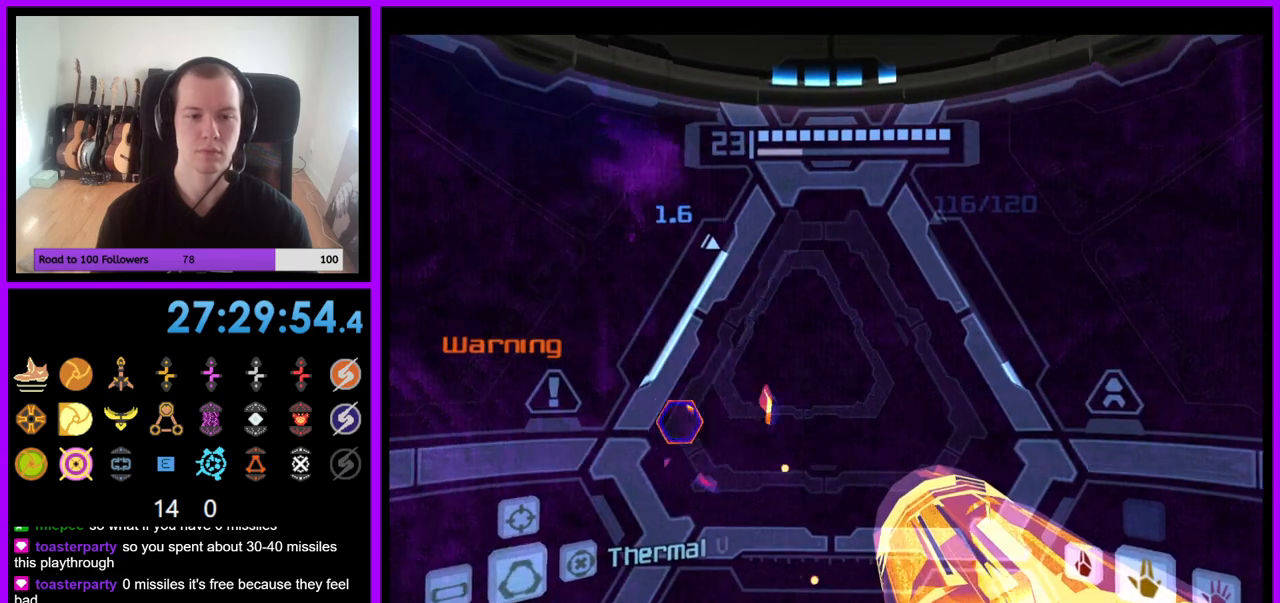
{"dt_ms": 500, "buttons": ["R1"], "left_stick": "down-right", "right_stick": "center", "events": [[117, "left_stick", "down"], [150, "B", "down"], [217, "B", "up"], [417, "left_stick", "down-right"]]}
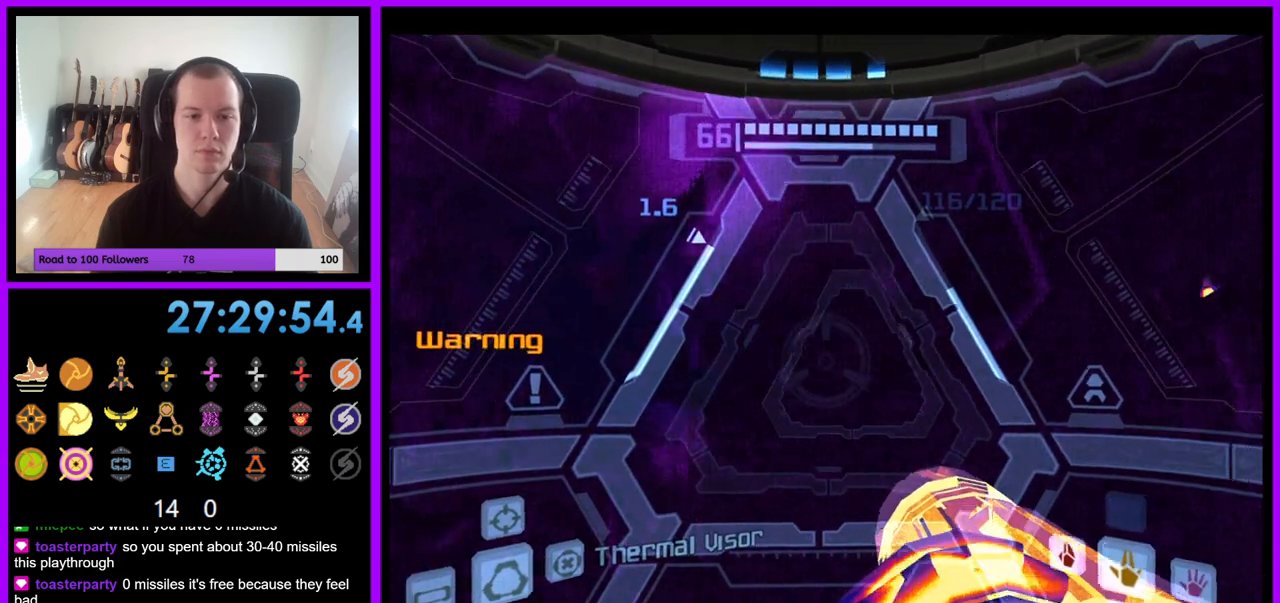
{"dt_ms": 500, "buttons": ["R1"], "left_stick": "right", "right_stick": "center", "events": [[317, "left_stick", "right"]]}
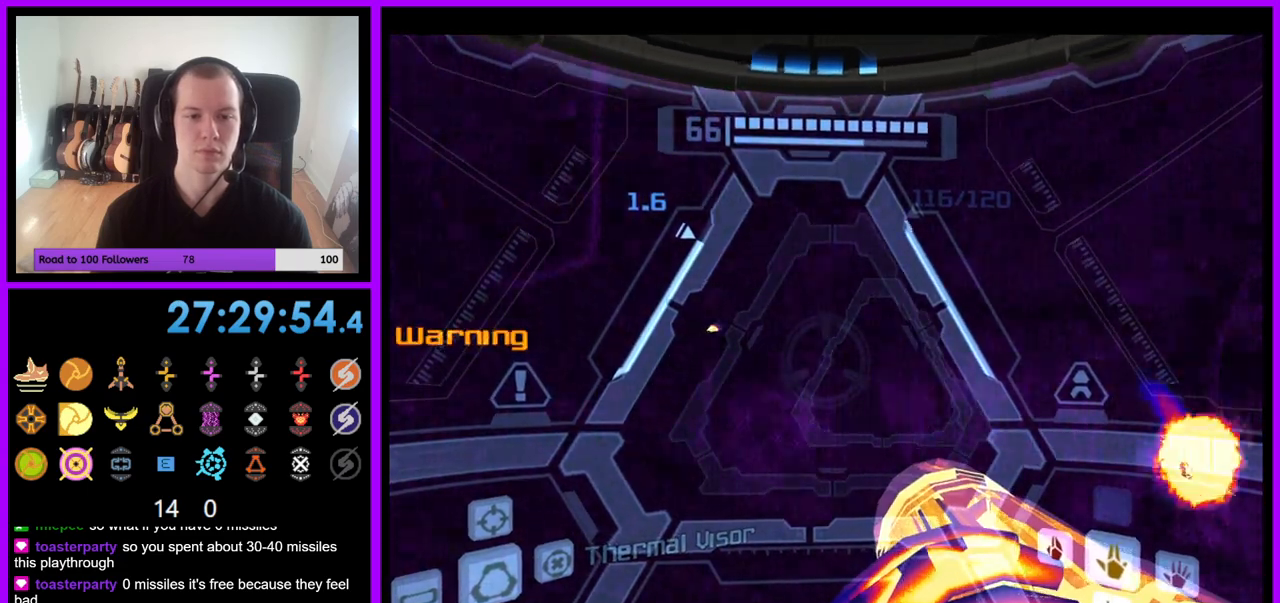
{"dt_ms": 500, "buttons": ["R1"], "left_stick": "right", "right_stick": "center", "events": []}
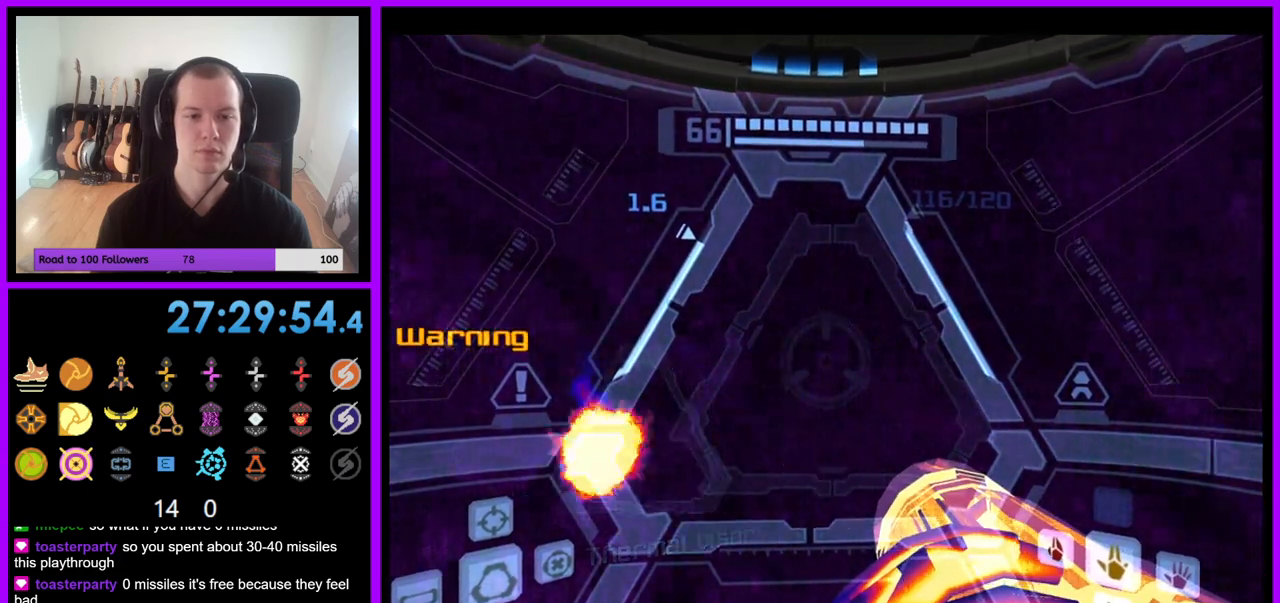
{"dt_ms": 500, "buttons": ["R1"], "left_stick": "down-left", "right_stick": "center", "events": [[33, "left_stick", "down-right"], [417, "left_stick", "down-left"]]}
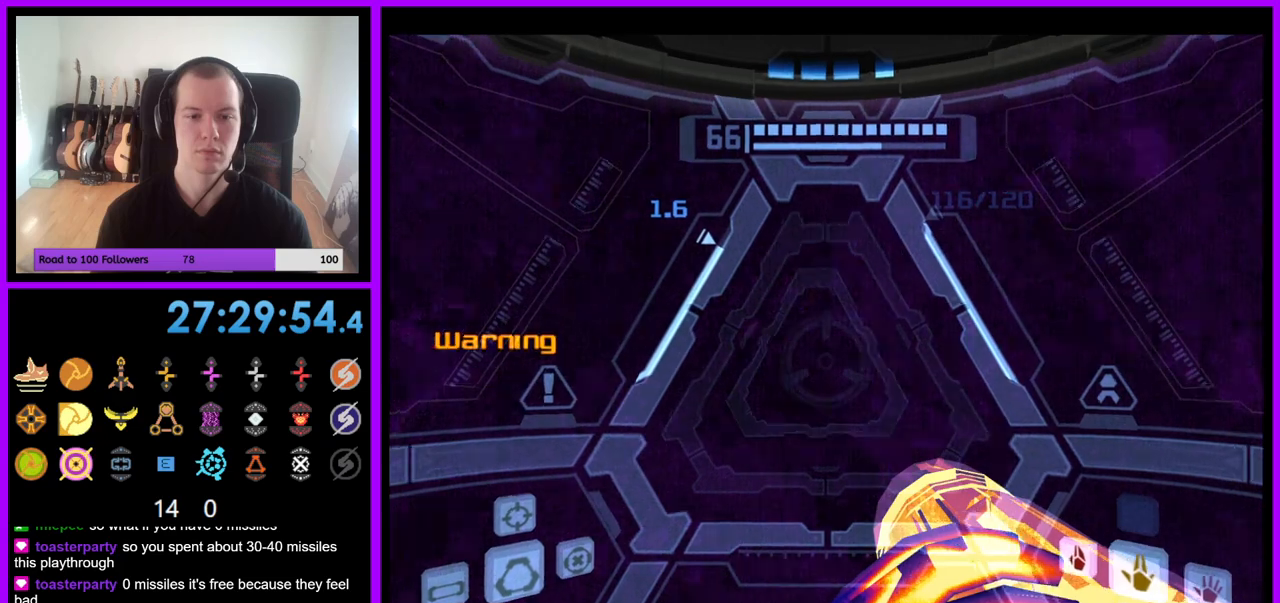
{"dt_ms": 500, "buttons": ["R1"], "left_stick": "left", "right_stick": "center", "events": [[100, "left_stick", "up-left"], [200, "left_stick", "up"], [433, "left_stick", "left"]]}
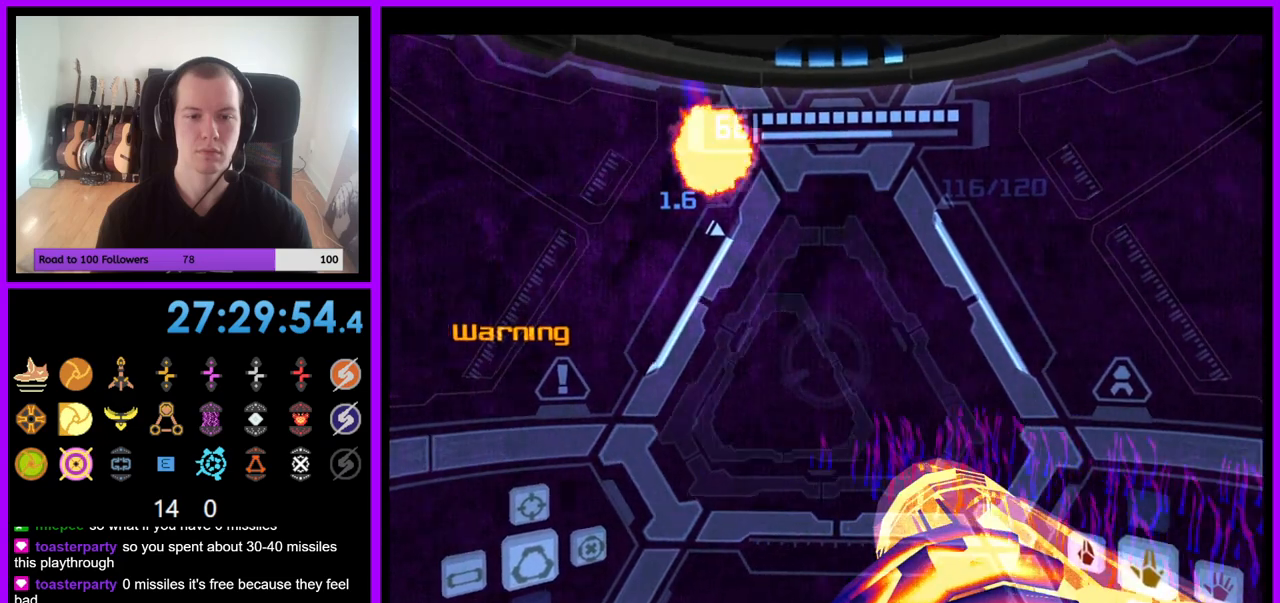
{"dt_ms": 500, "buttons": [], "left_stick": "left", "right_stick": "center", "events": [[67, "R1", "up"]]}
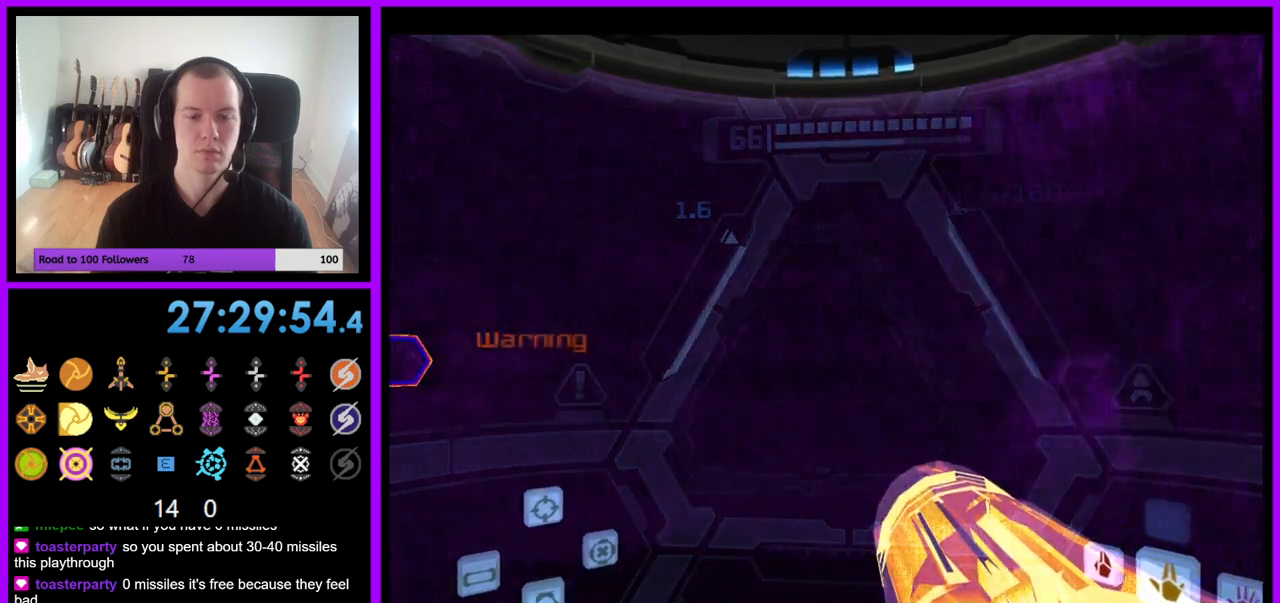
{"dt_ms": 500, "buttons": [], "left_stick": "up-left", "right_stick": "center", "events": [[17, "left_stick", "up-left"], [117, "left_stick", "up"], [250, "left_stick", "up-left"]]}